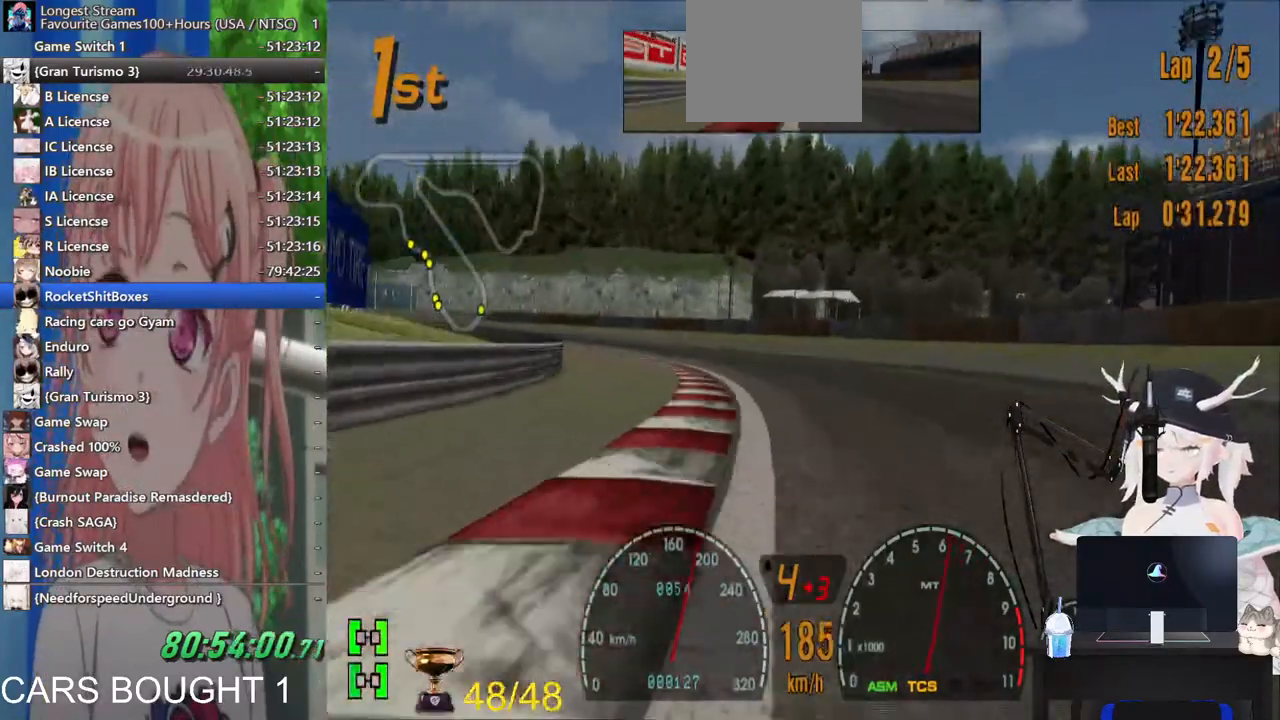
Gameplay with a controller (PlayStation layout); each line is a JSON object with the inputs held at the frame after it. "events" lists button and stick changes between this image and that frame as [ms after this image, input, new state], when the widget could be followed in between. Not read: R2.
{"buttons": [], "left_stick": "left", "right_stick": "center", "events": []}
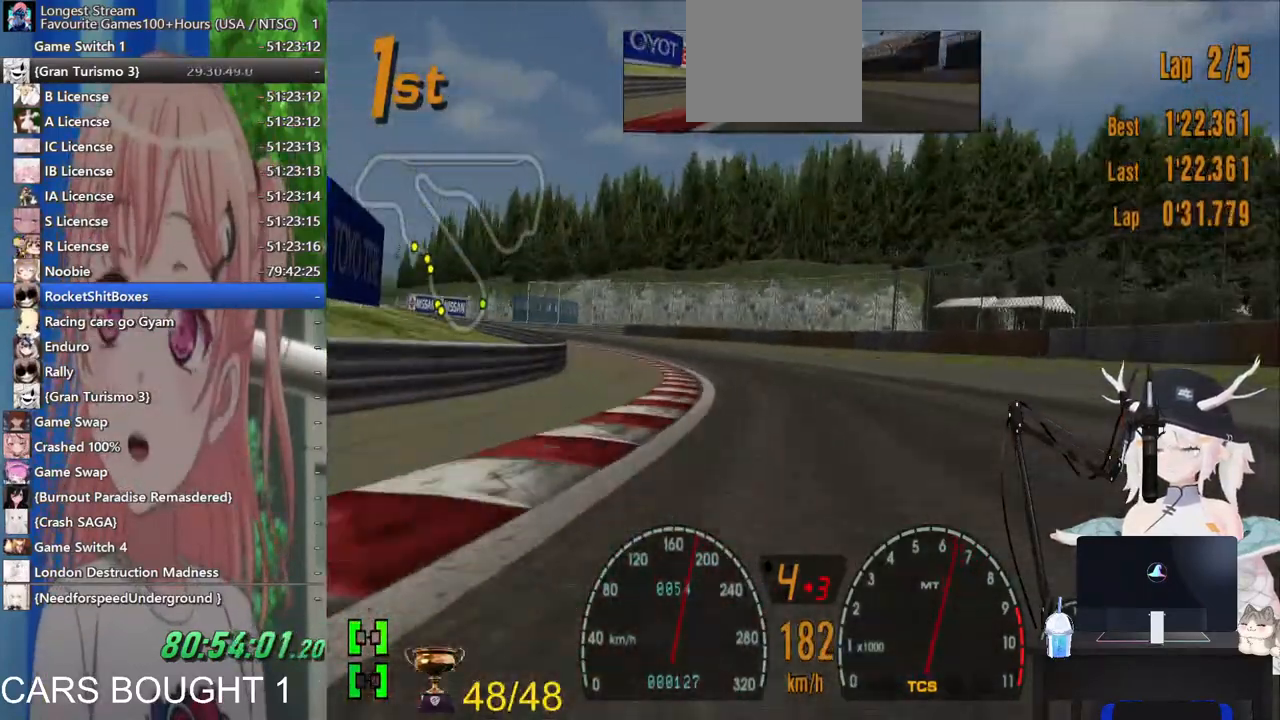
{"buttons": [], "left_stick": "left", "right_stick": "center", "events": []}
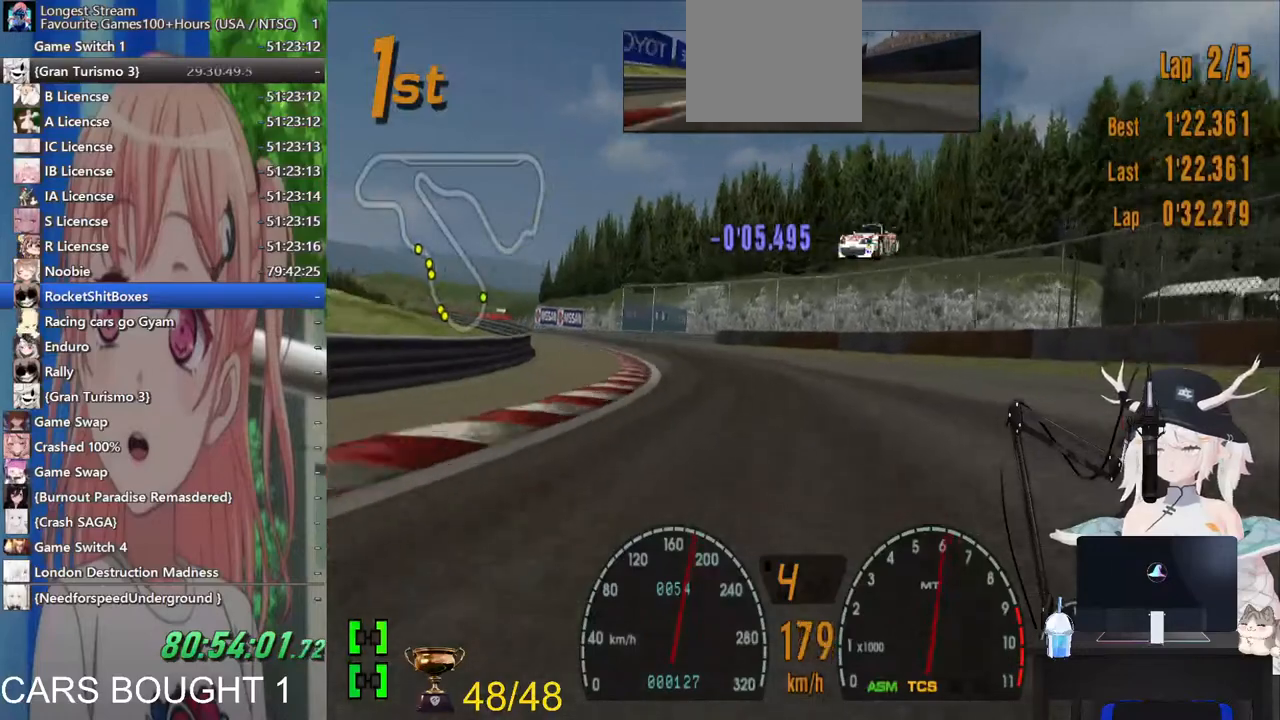
{"buttons": [], "left_stick": "left", "right_stick": "center", "events": []}
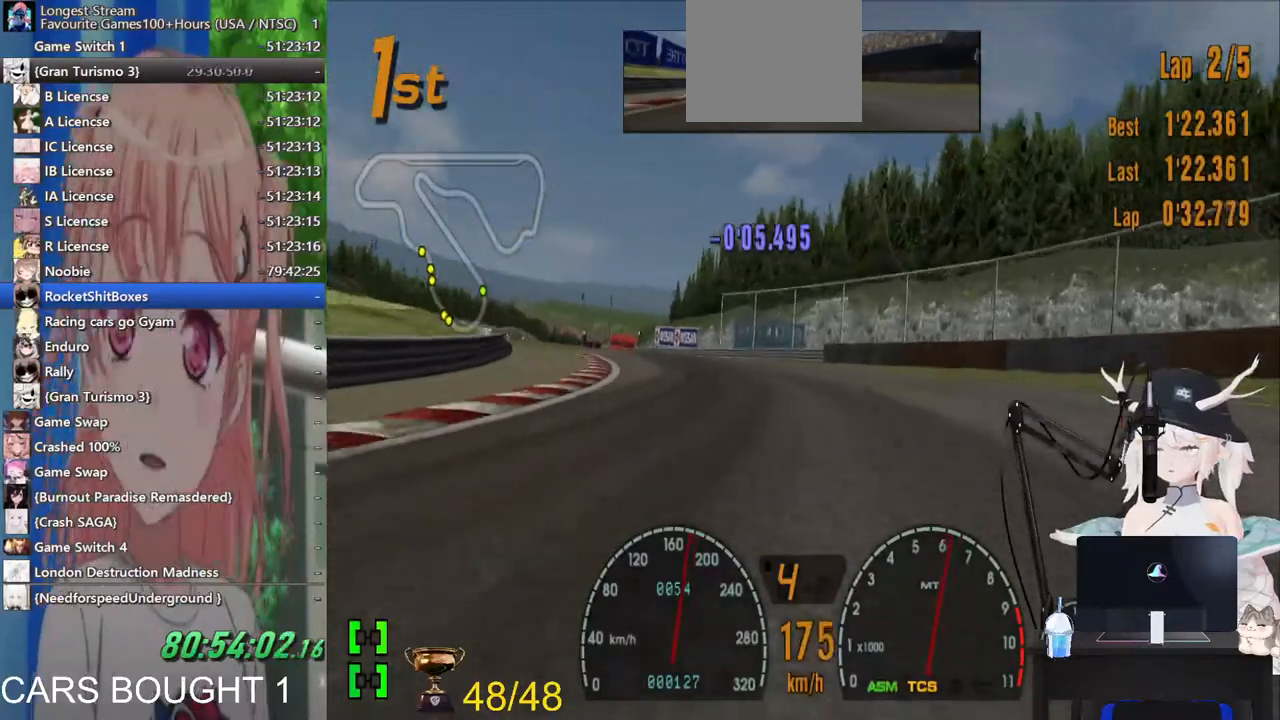
{"buttons": [], "left_stick": "left", "right_stick": "center", "events": []}
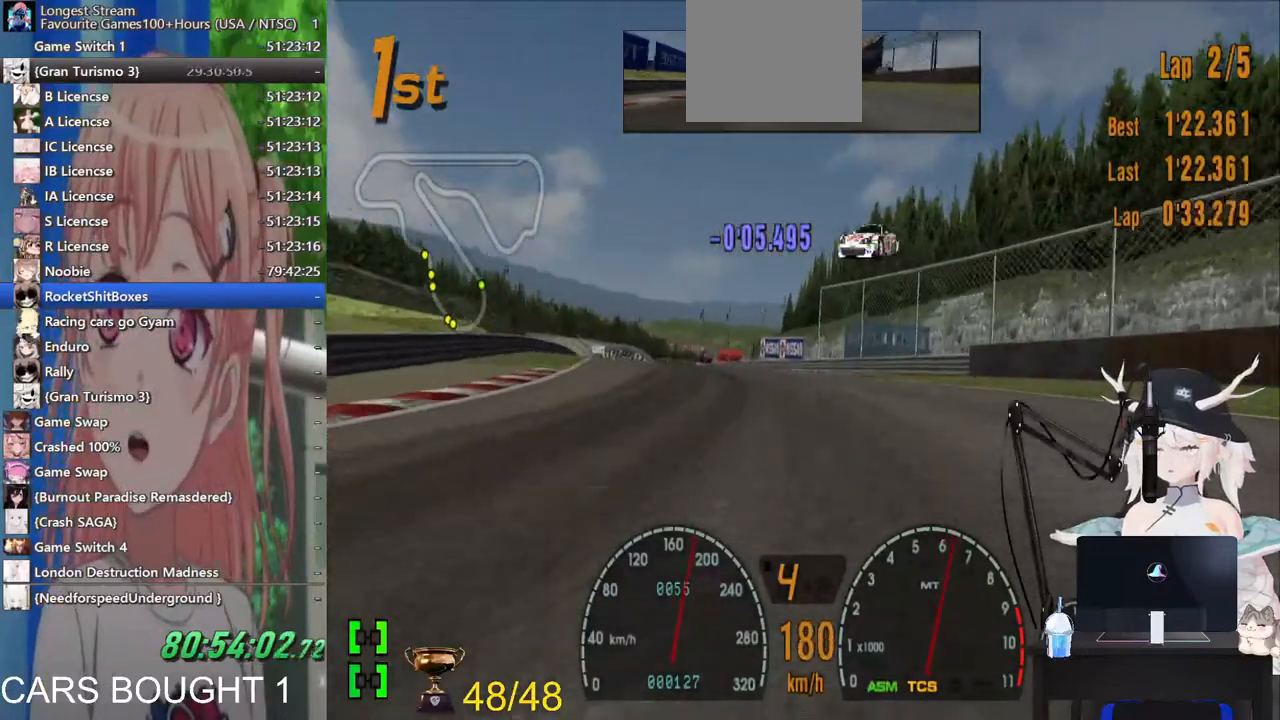
{"buttons": [], "left_stick": "left", "right_stick": "center", "events": []}
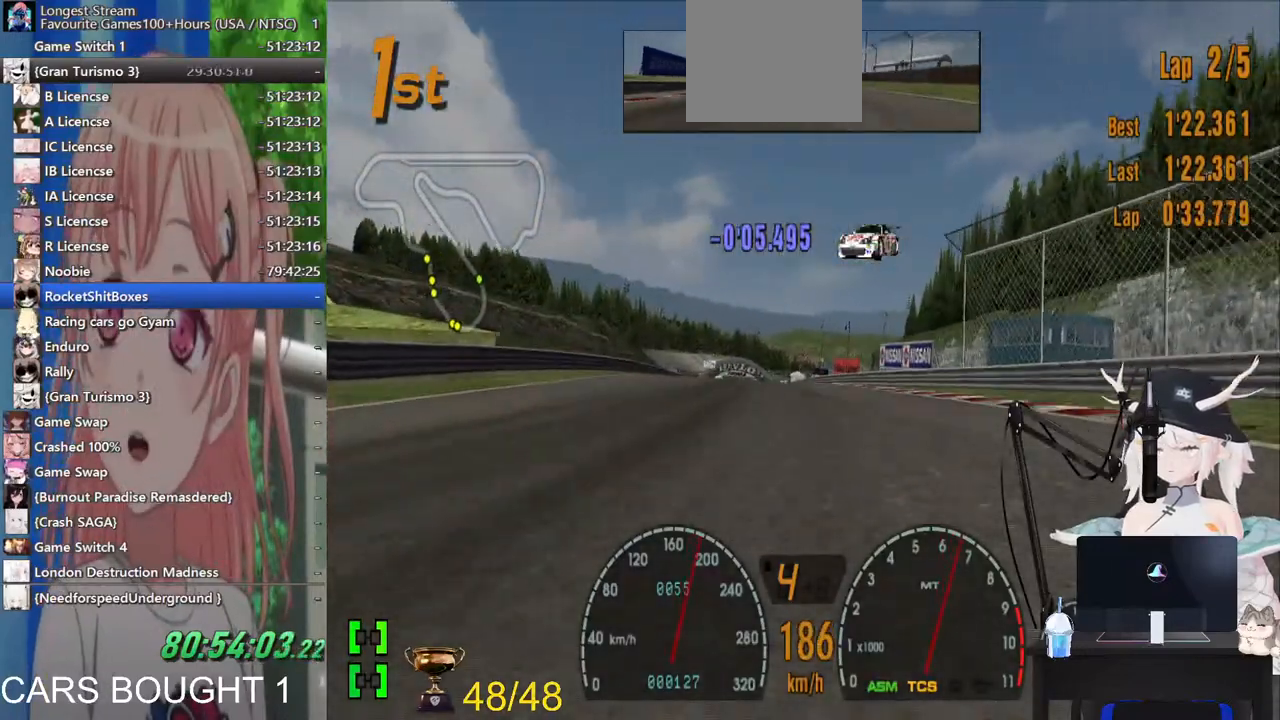
{"buttons": [], "left_stick": "center", "right_stick": "center", "events": [[333, "left_stick", "center"]]}
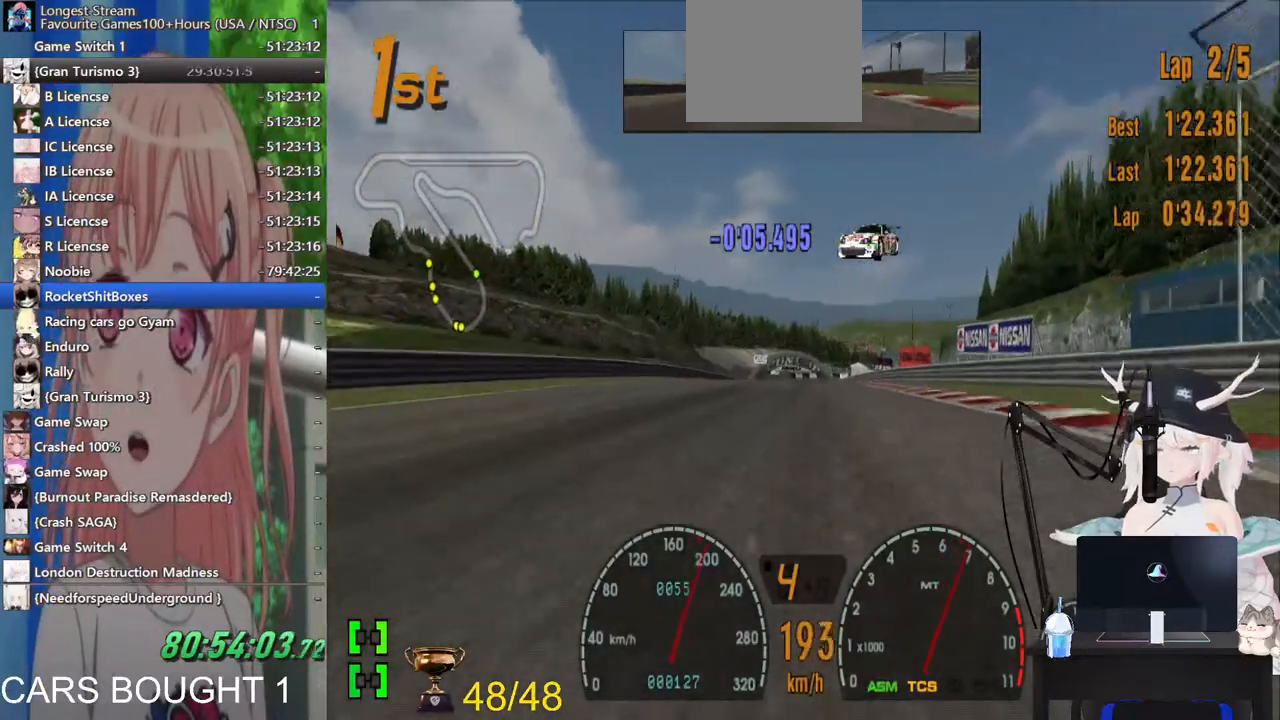
{"buttons": [], "left_stick": "center", "right_stick": "center", "events": []}
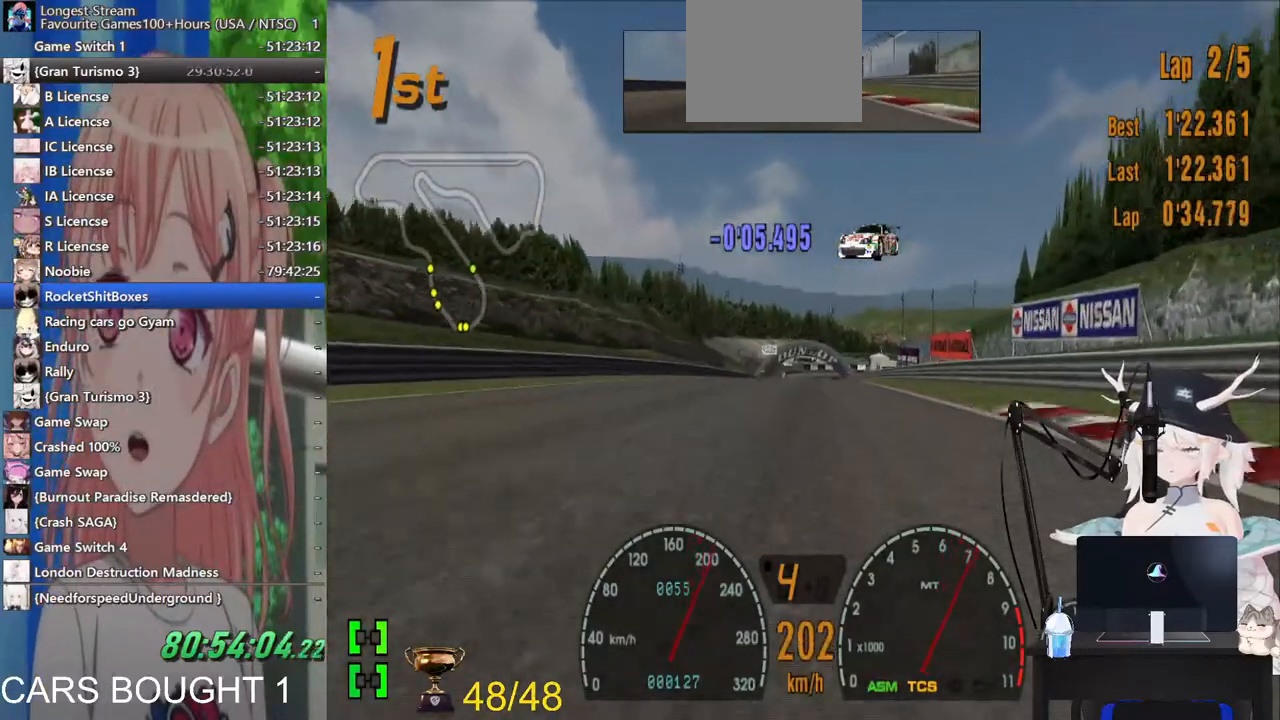
{"buttons": [], "left_stick": "center", "right_stick": "center", "events": []}
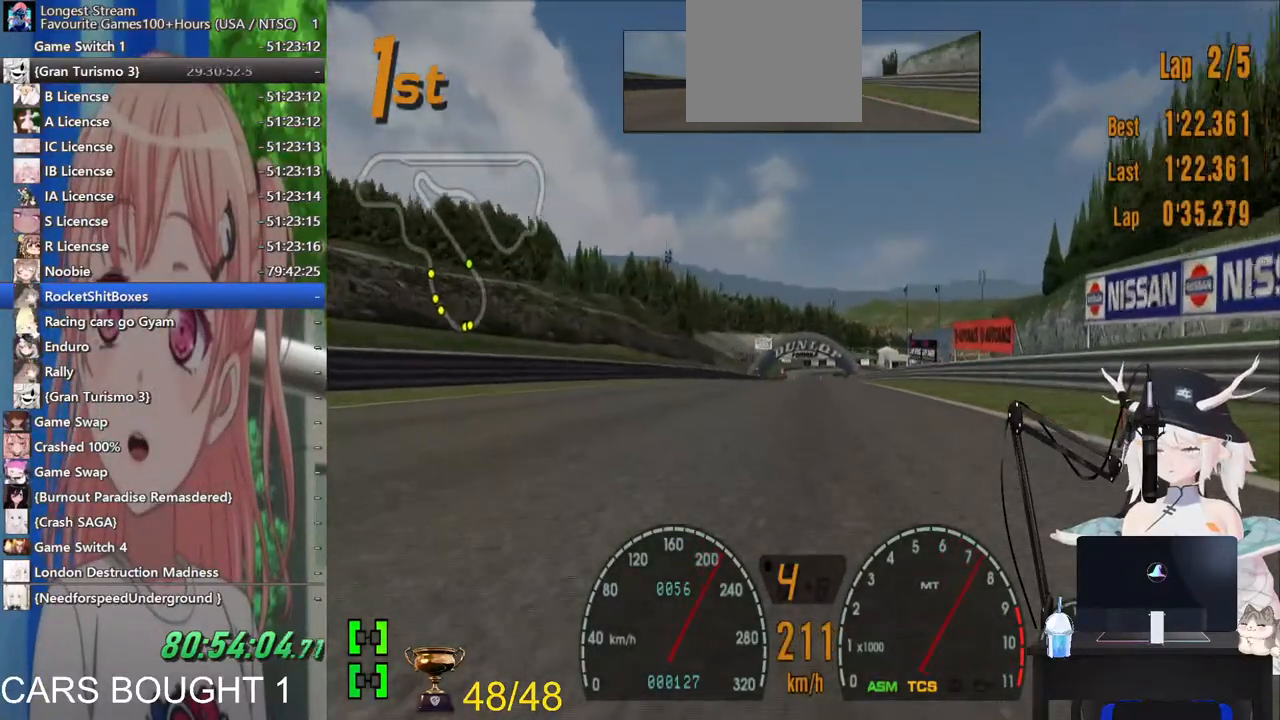
{"buttons": [], "left_stick": "center", "right_stick": "center", "events": []}
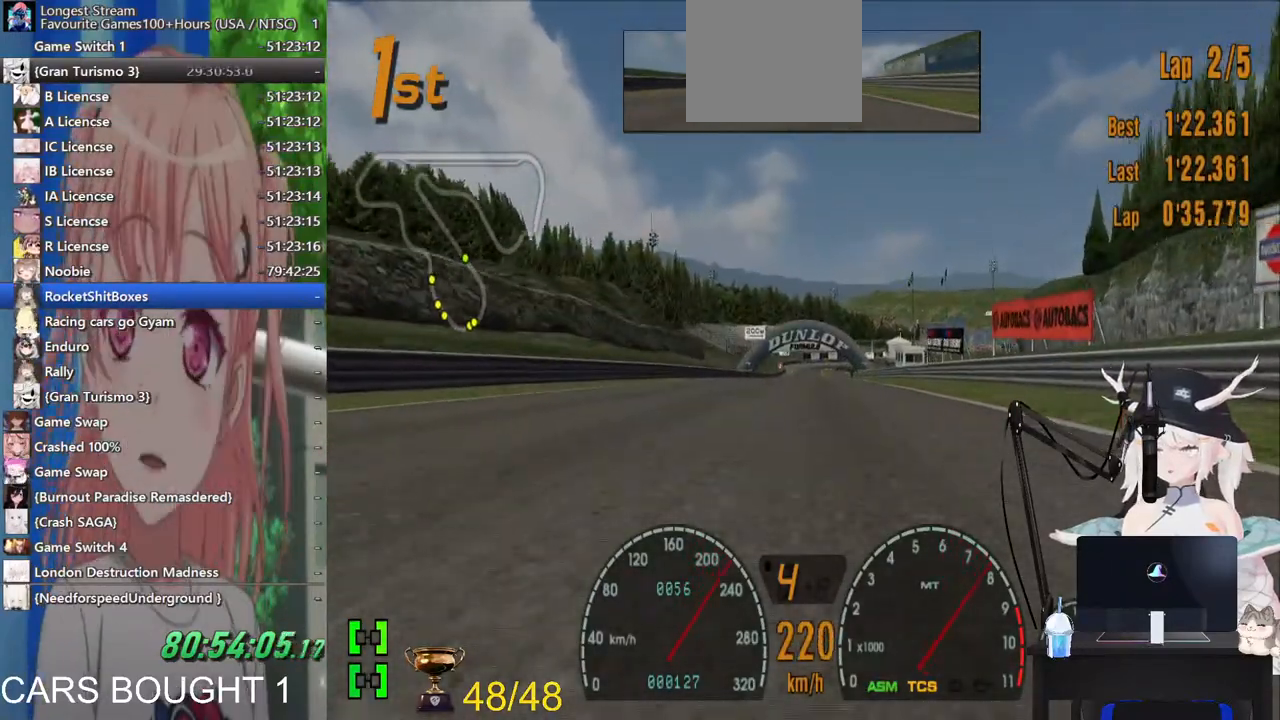
{"buttons": [], "left_stick": "center", "right_stick": "center", "events": []}
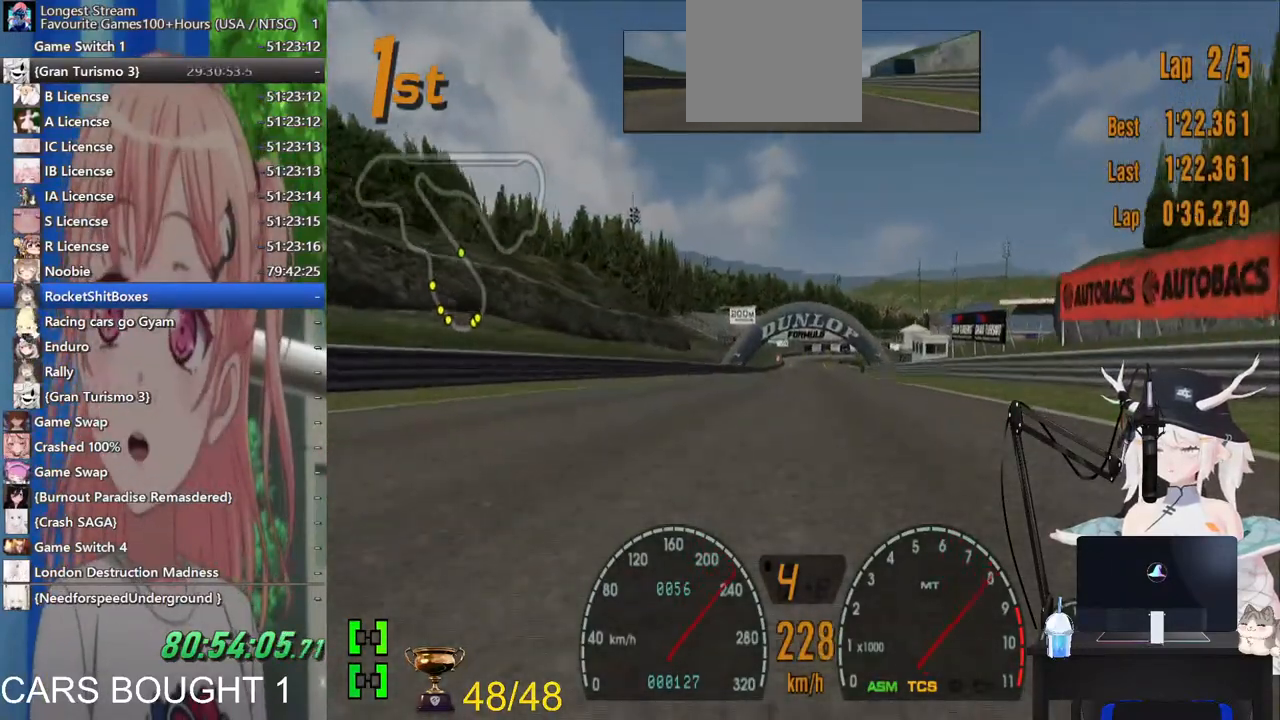
{"buttons": [], "left_stick": "center", "right_stick": "center", "events": []}
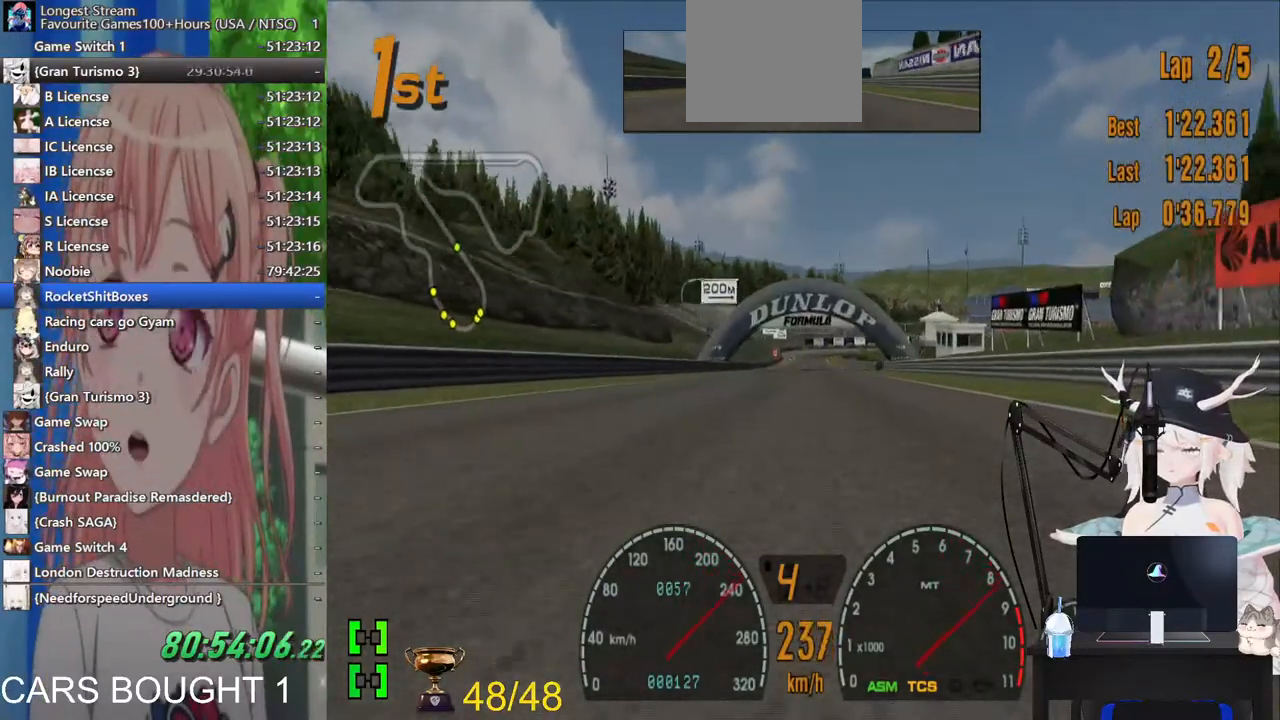
{"buttons": [], "left_stick": "center", "right_stick": "center", "events": []}
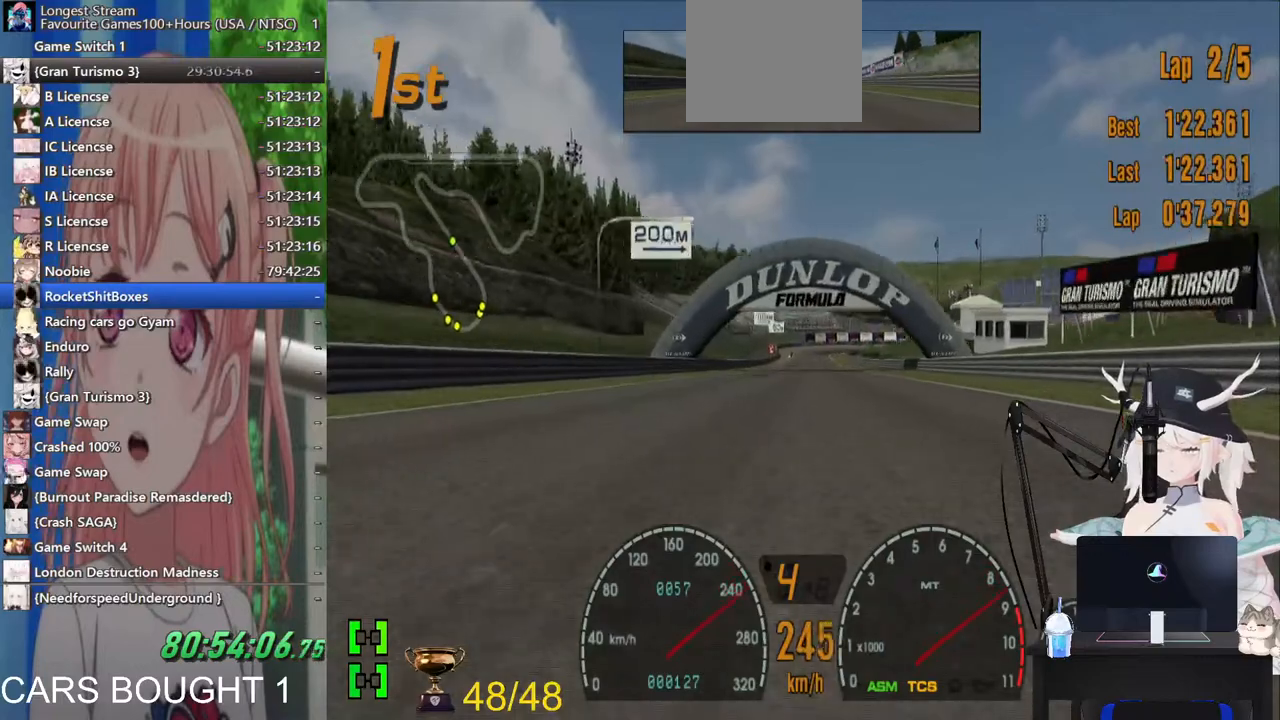
{"buttons": [], "left_stick": "center", "right_stick": "center", "events": []}
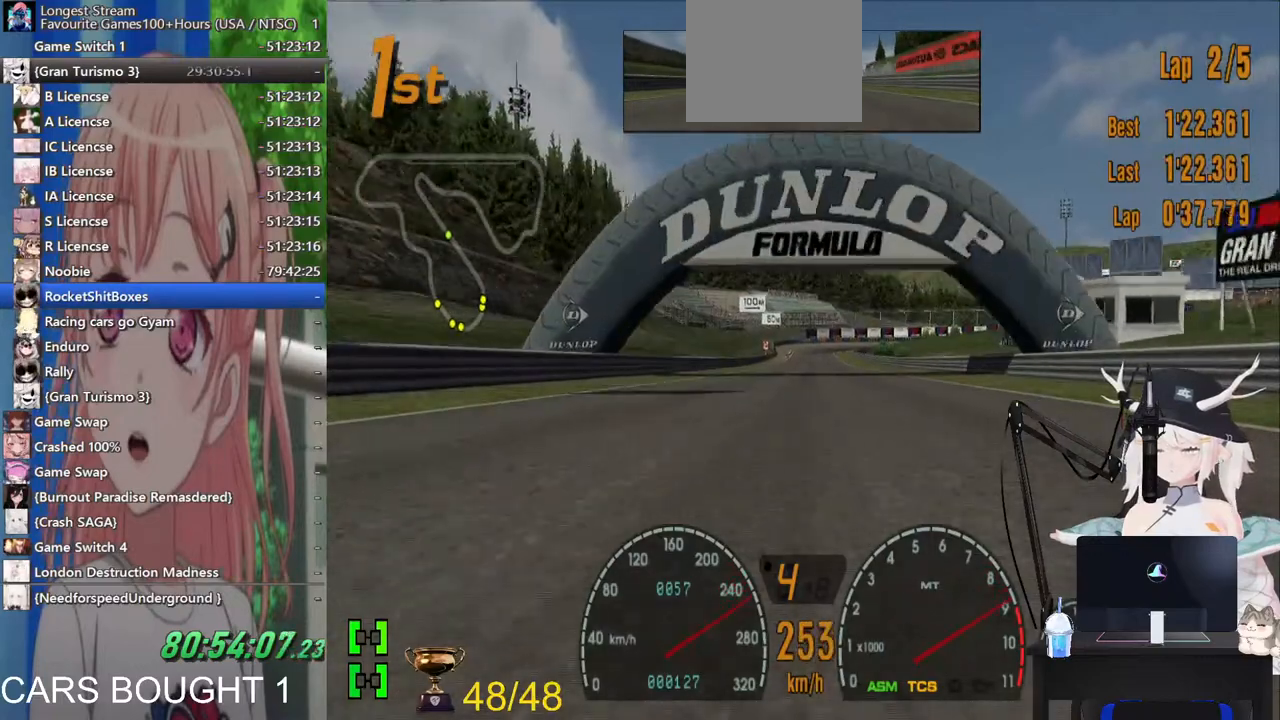
{"buttons": [], "left_stick": "center", "right_stick": "center", "events": []}
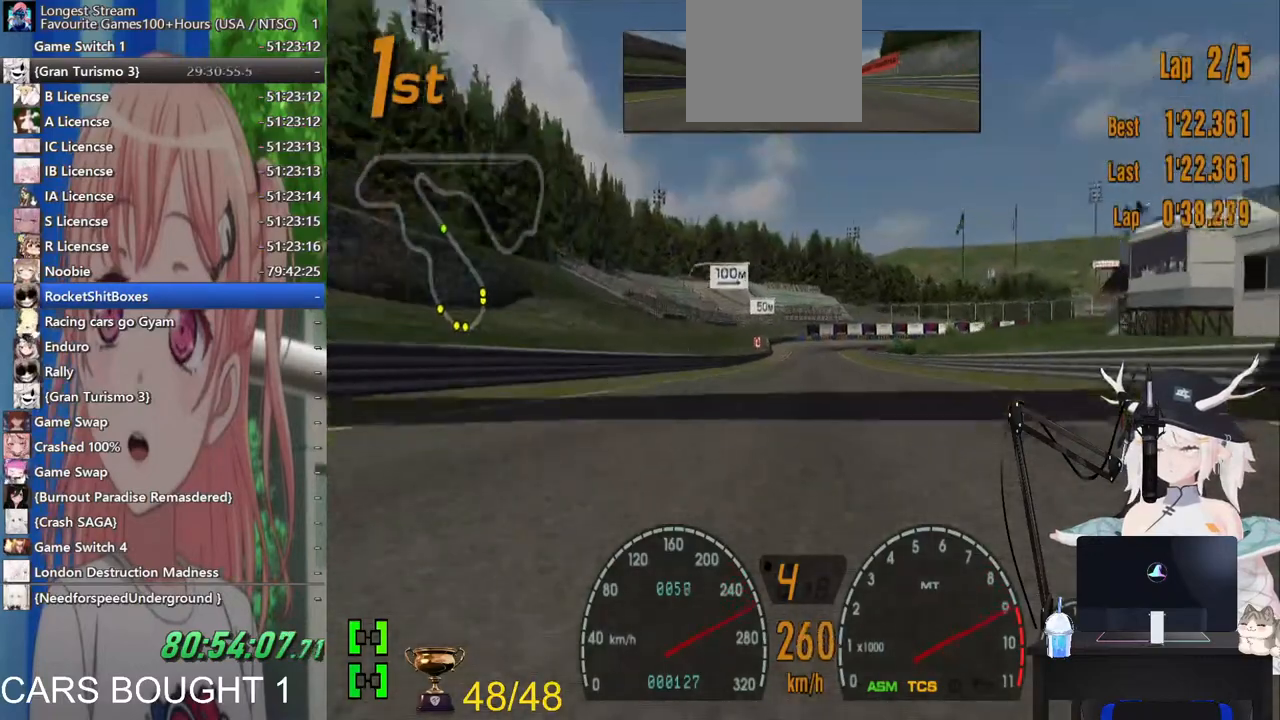
{"buttons": ["CROSS"], "left_stick": "center", "right_stick": "center", "events": [[467, "CROSS", "down"]]}
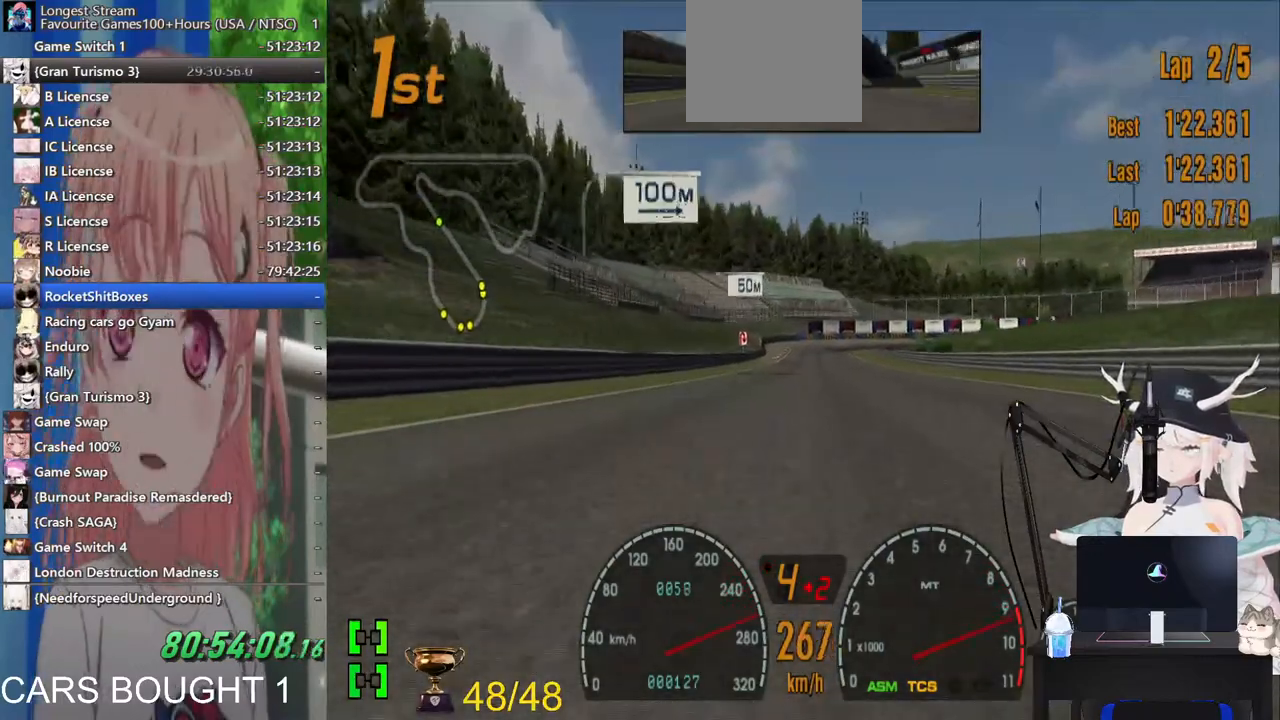
{"buttons": [], "left_stick": "center", "right_stick": "center", "events": [[117, "CROSS", "up"]]}
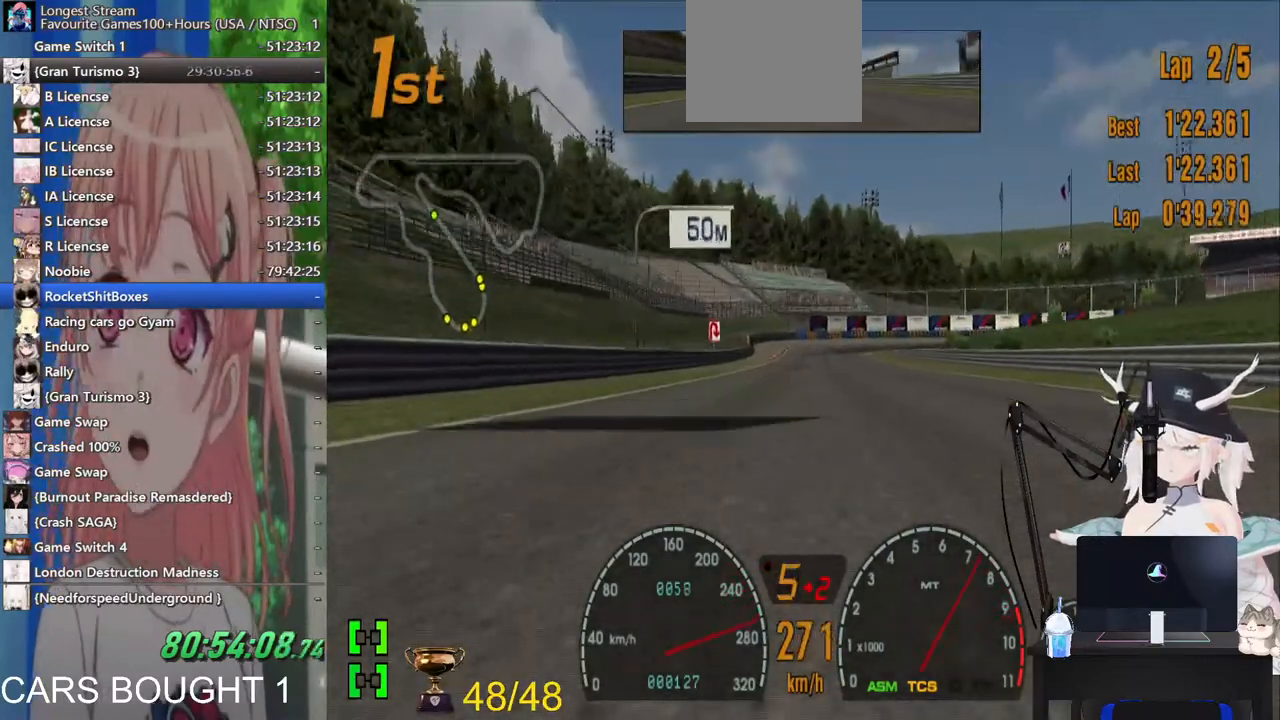
{"buttons": [], "left_stick": "center", "right_stick": "center", "events": []}
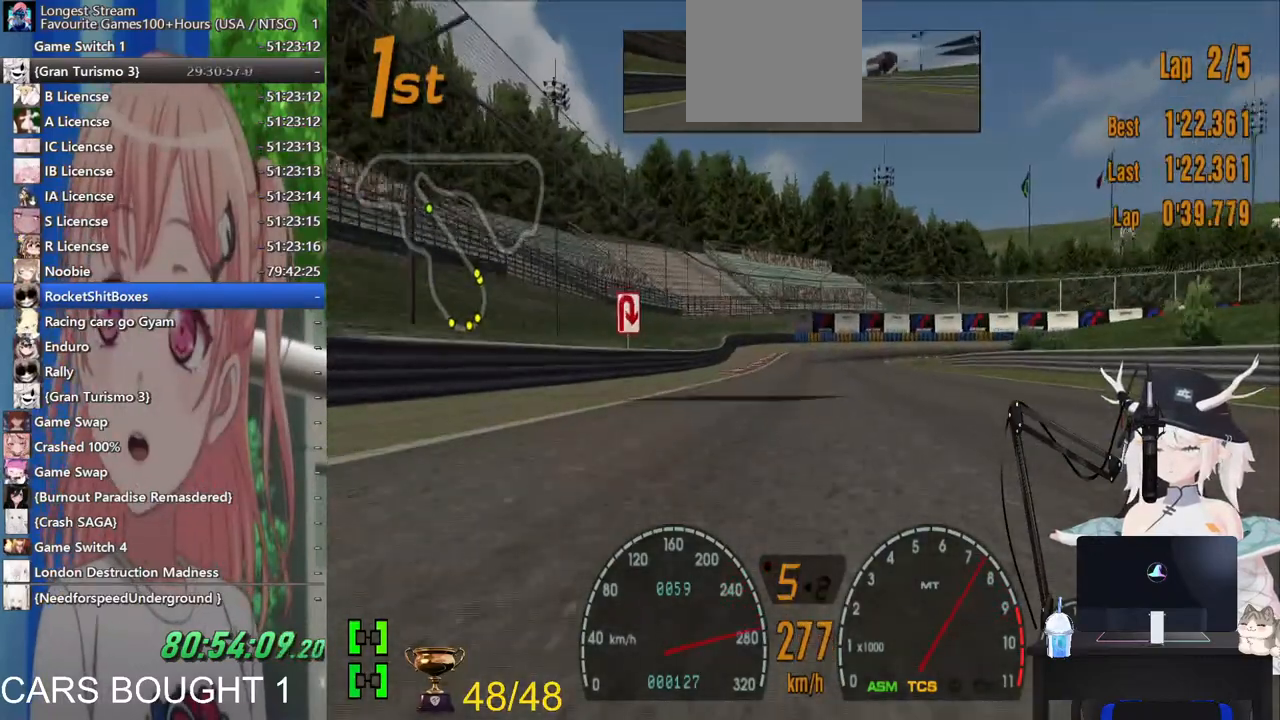
{"buttons": ["L2"], "left_stick": "center", "right_stick": "center", "events": [[133, "L2", "down"], [133, "SQUARE", "down"], [367, "SQUARE", "up"]]}
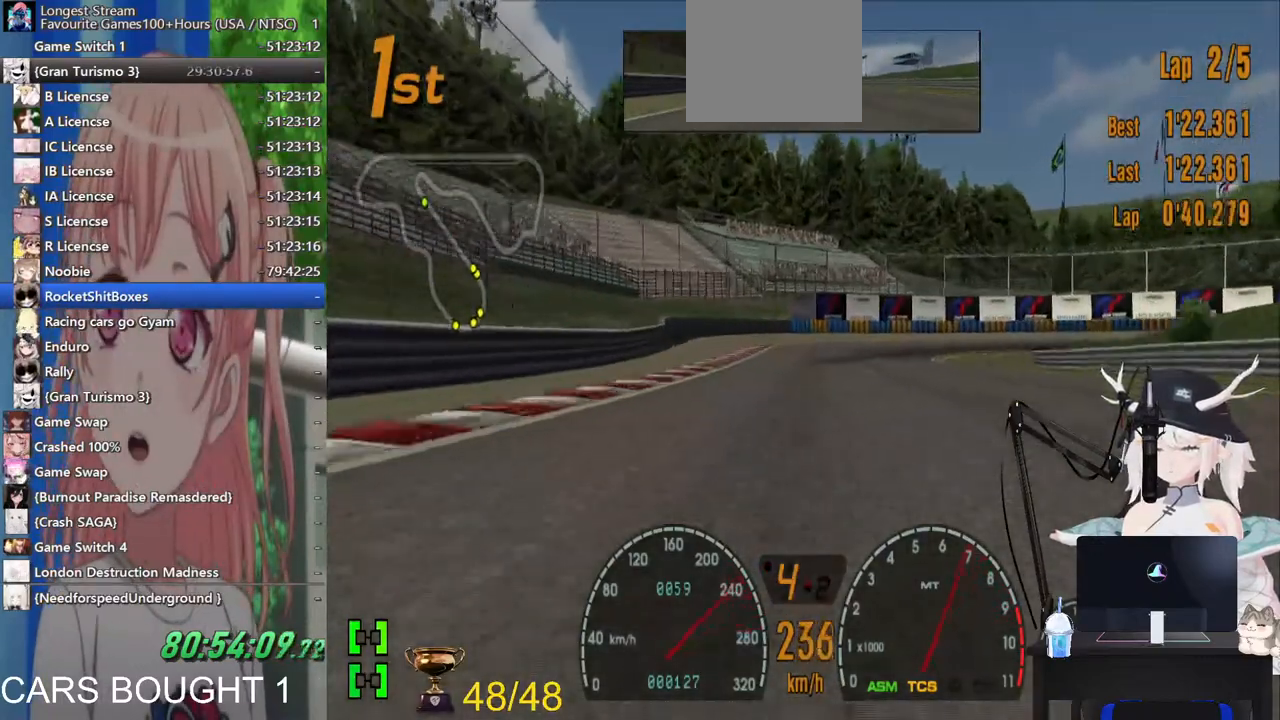
{"buttons": ["L2"], "left_stick": "right", "right_stick": "center", "events": [[67, "SQUARE", "down"], [283, "SQUARE", "up"], [467, "left_stick", "right"]]}
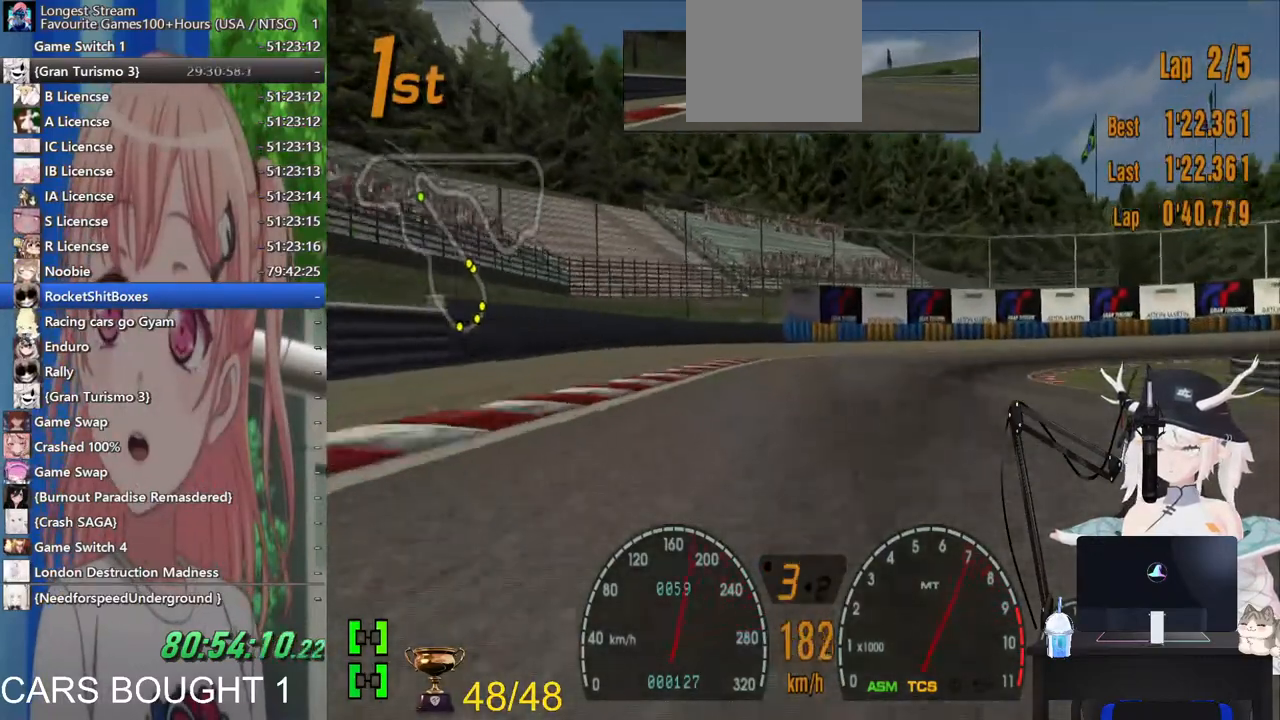
{"buttons": ["L2"], "left_stick": "up-right", "right_stick": "center", "events": [[300, "SQUARE", "down"], [417, "left_stick", "up-right"], [500, "SQUARE", "up"]]}
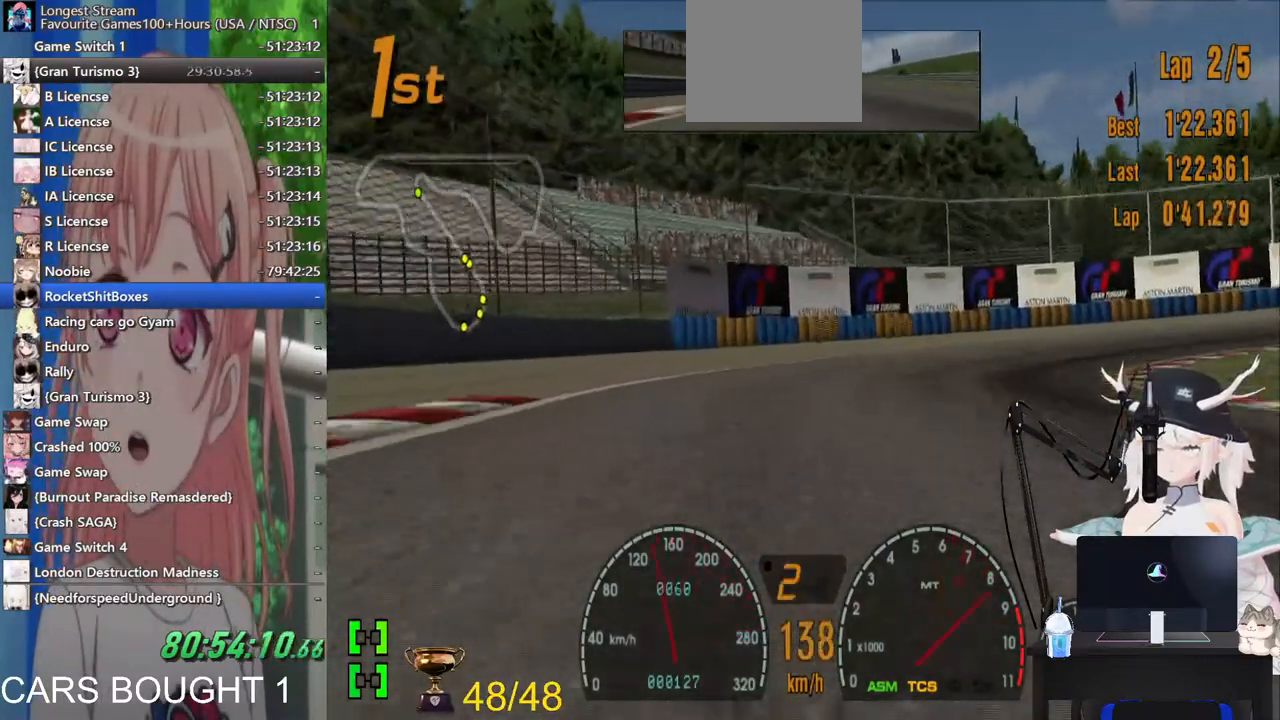
{"buttons": [], "left_stick": "right", "right_stick": "center", "events": [[400, "L2", "up"], [417, "left_stick", "right"]]}
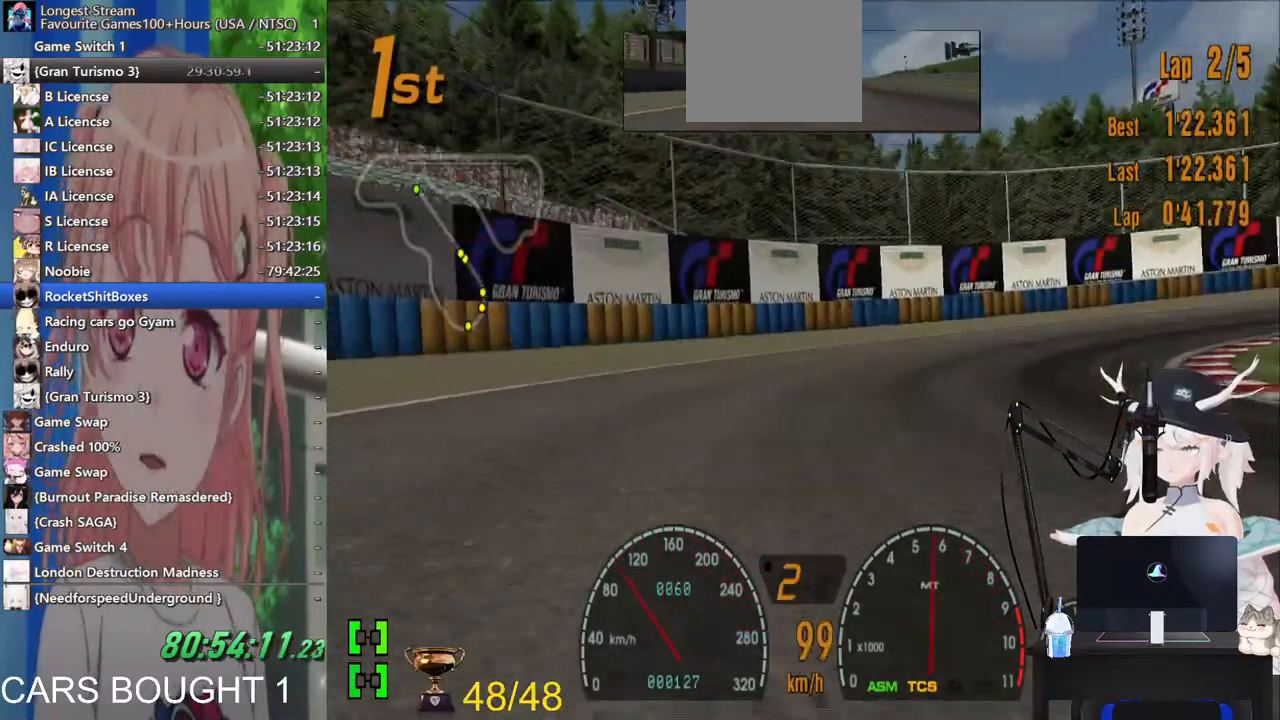
{"buttons": [], "left_stick": "up-right", "right_stick": "center", "events": [[267, "left_stick", "up-right"]]}
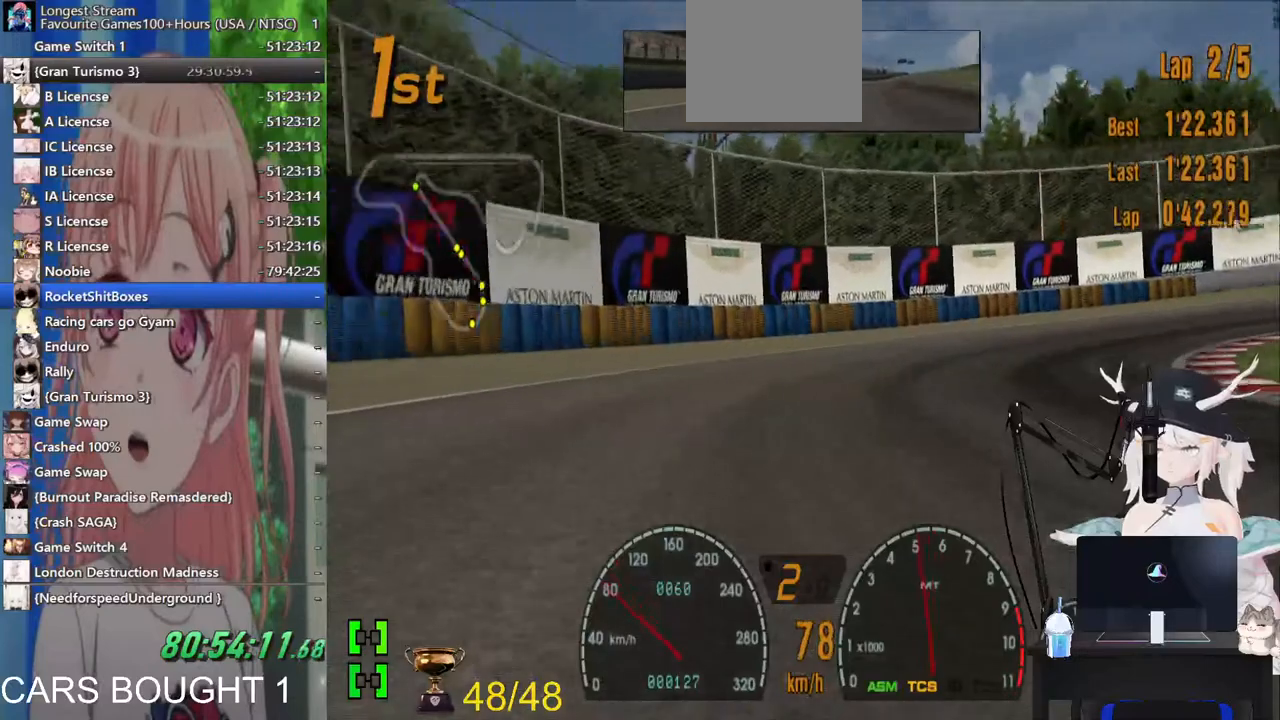
{"buttons": [], "left_stick": "up-right", "right_stick": "center", "events": []}
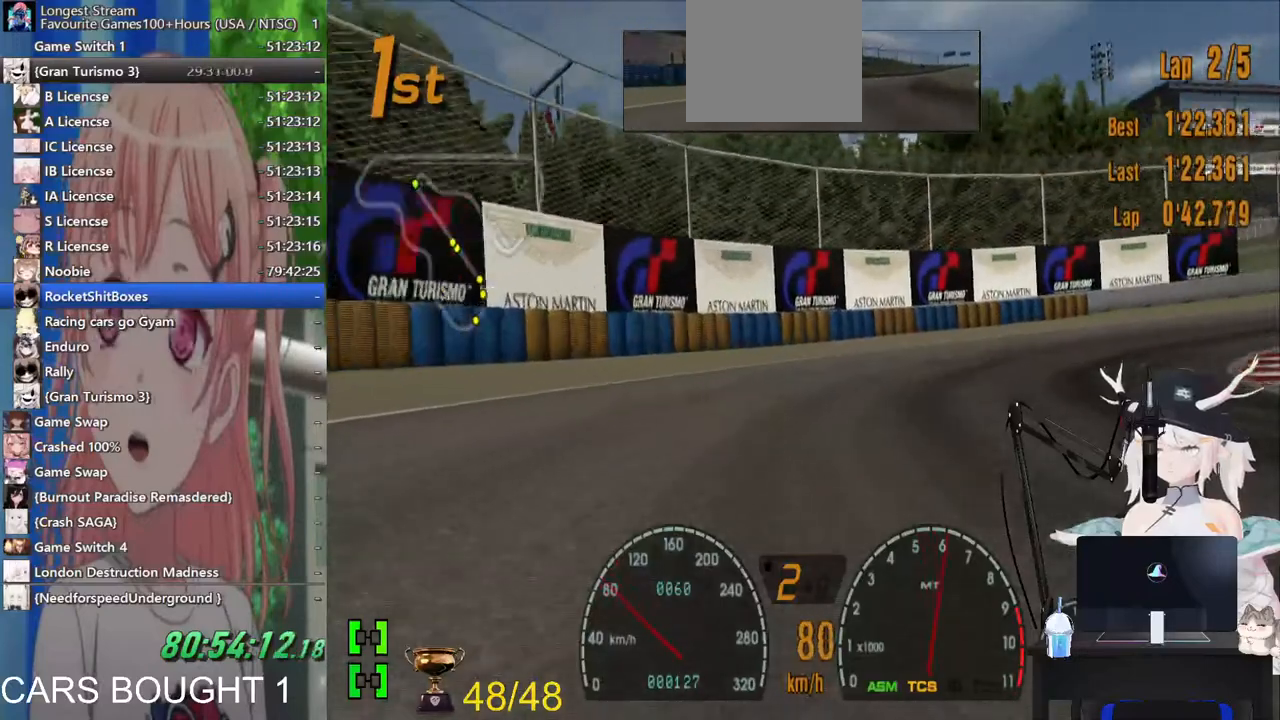
{"buttons": [], "left_stick": "up-right", "right_stick": "center", "events": []}
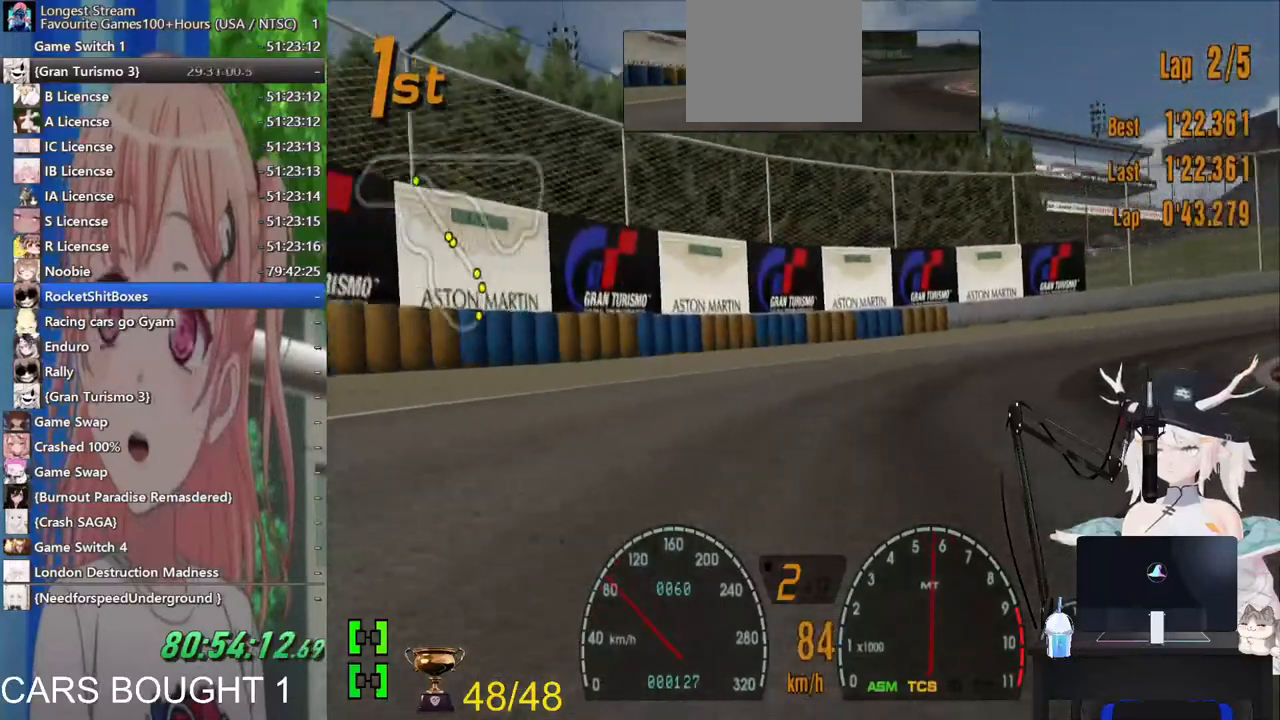
{"buttons": [], "left_stick": "up-right", "right_stick": "center", "events": []}
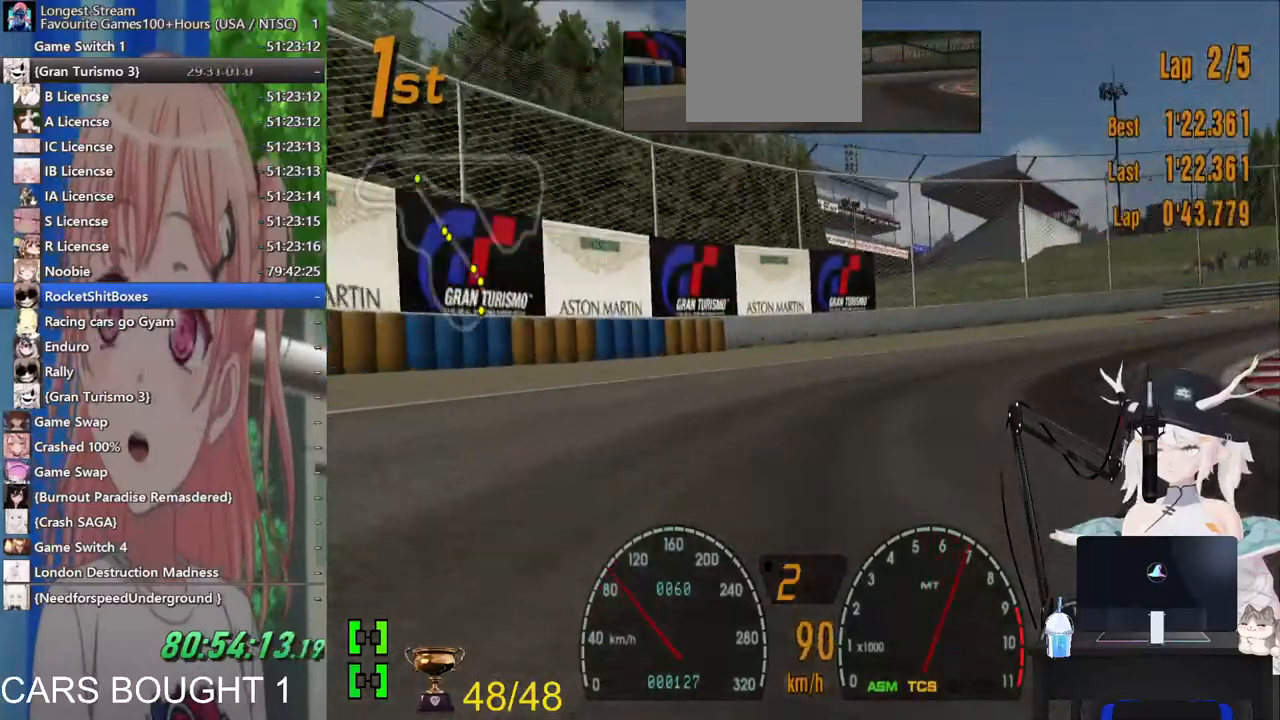
{"buttons": [], "left_stick": "up-right", "right_stick": "center", "events": []}
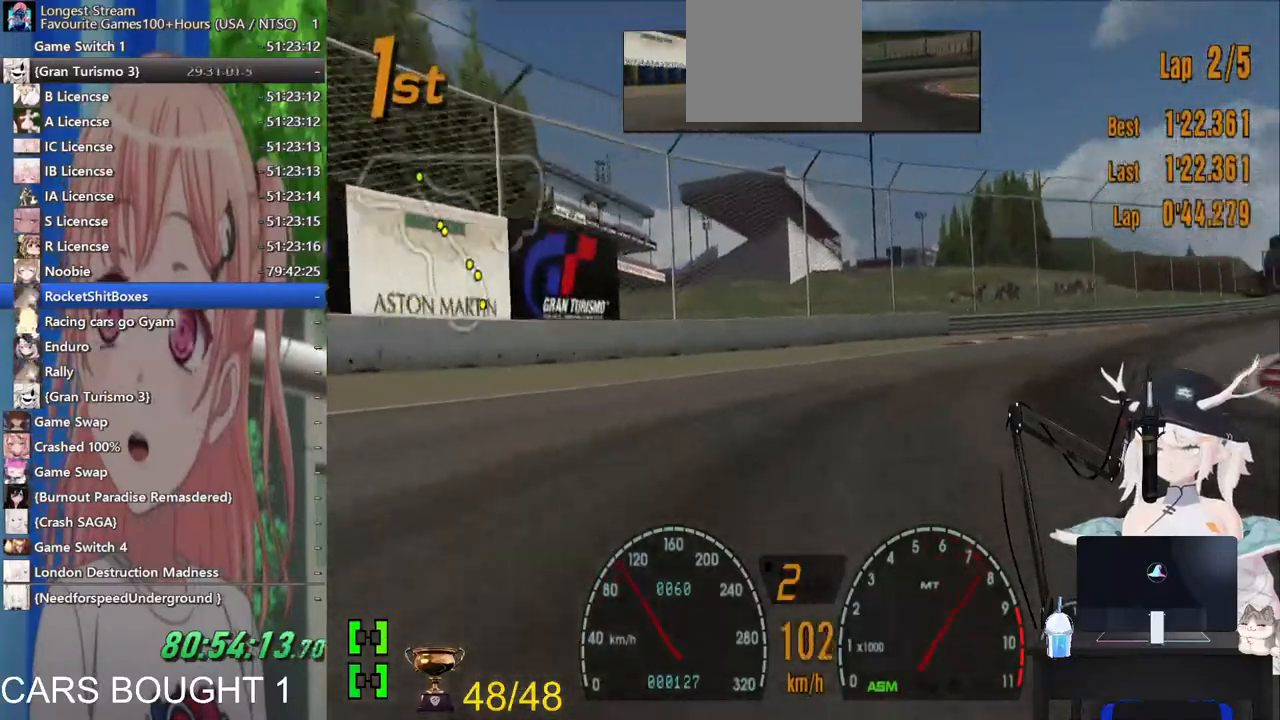
{"buttons": ["CROSS"], "left_stick": "up-right", "right_stick": "center", "events": [[483, "CROSS", "down"]]}
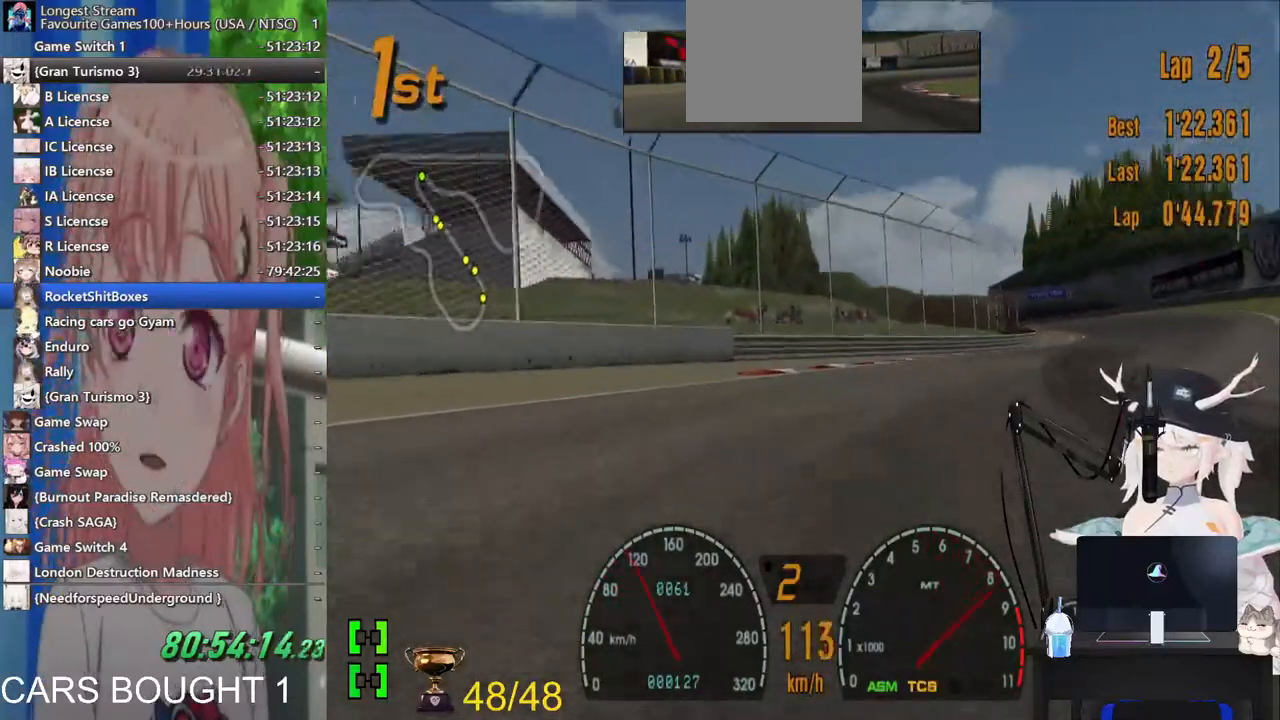
{"buttons": [], "left_stick": "center", "right_stick": "center", "events": [[133, "CROSS", "up"], [500, "left_stick", "center"]]}